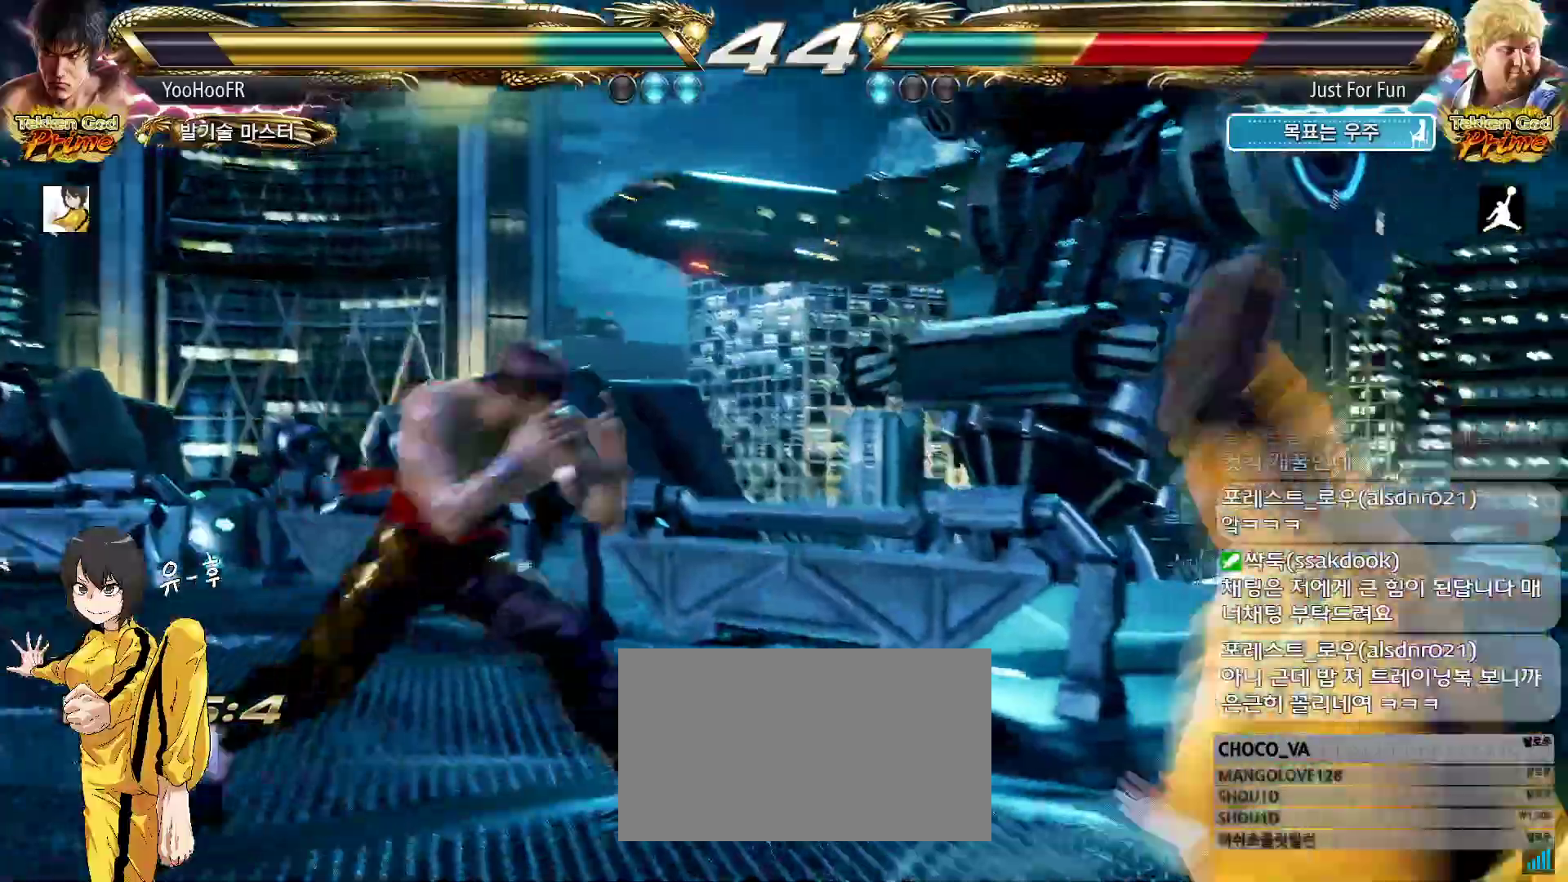
Gameplay with a controller (arcade stick); each line is a JSON object with the inputs held at the frame after it. "events" lists button and stick changes between this image and that frame as [ms after this image, input, new state], when the widget could be followed in between. Not read: L3 R3.
{"buttons": [], "left_stick": "left", "events": [[183, "CIRCLE", "down"], [267, "CROSS", "down"], [283, "CIRCLE", "up"], [350, "CROSS", "up"], [383, "left_stick", "left"]]}
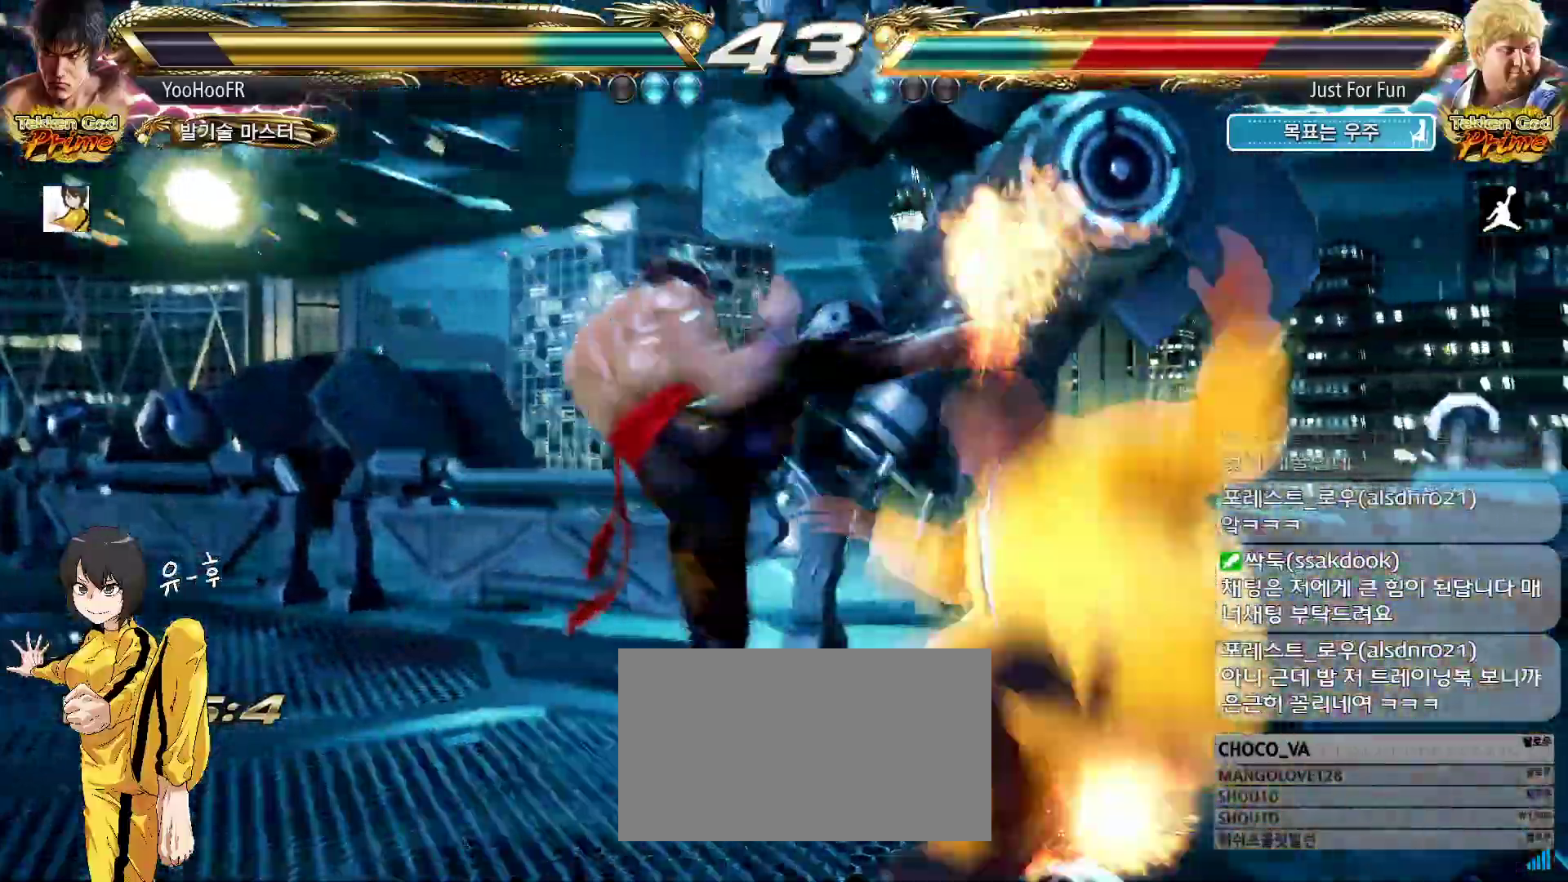
{"buttons": ["CROSS"], "left_stick": "right", "events": [[117, "left_stick", "center"], [167, "left_stick", "right"], [250, "left_stick", "center"], [400, "left_stick", "right"], [433, "CROSS", "down"]]}
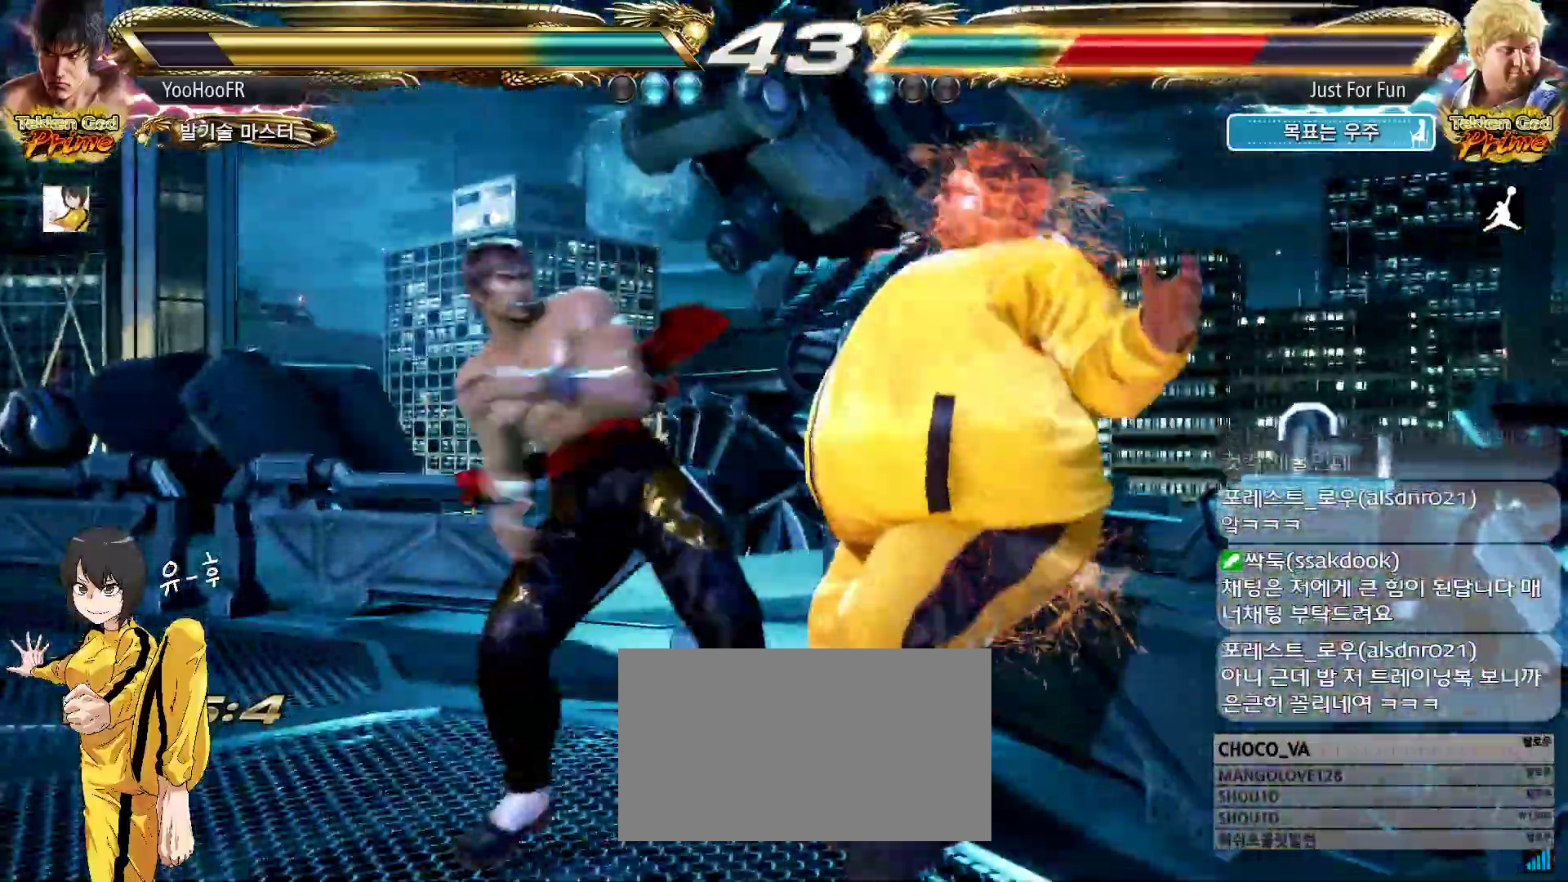
{"buttons": ["CROSS"], "left_stick": "right"}
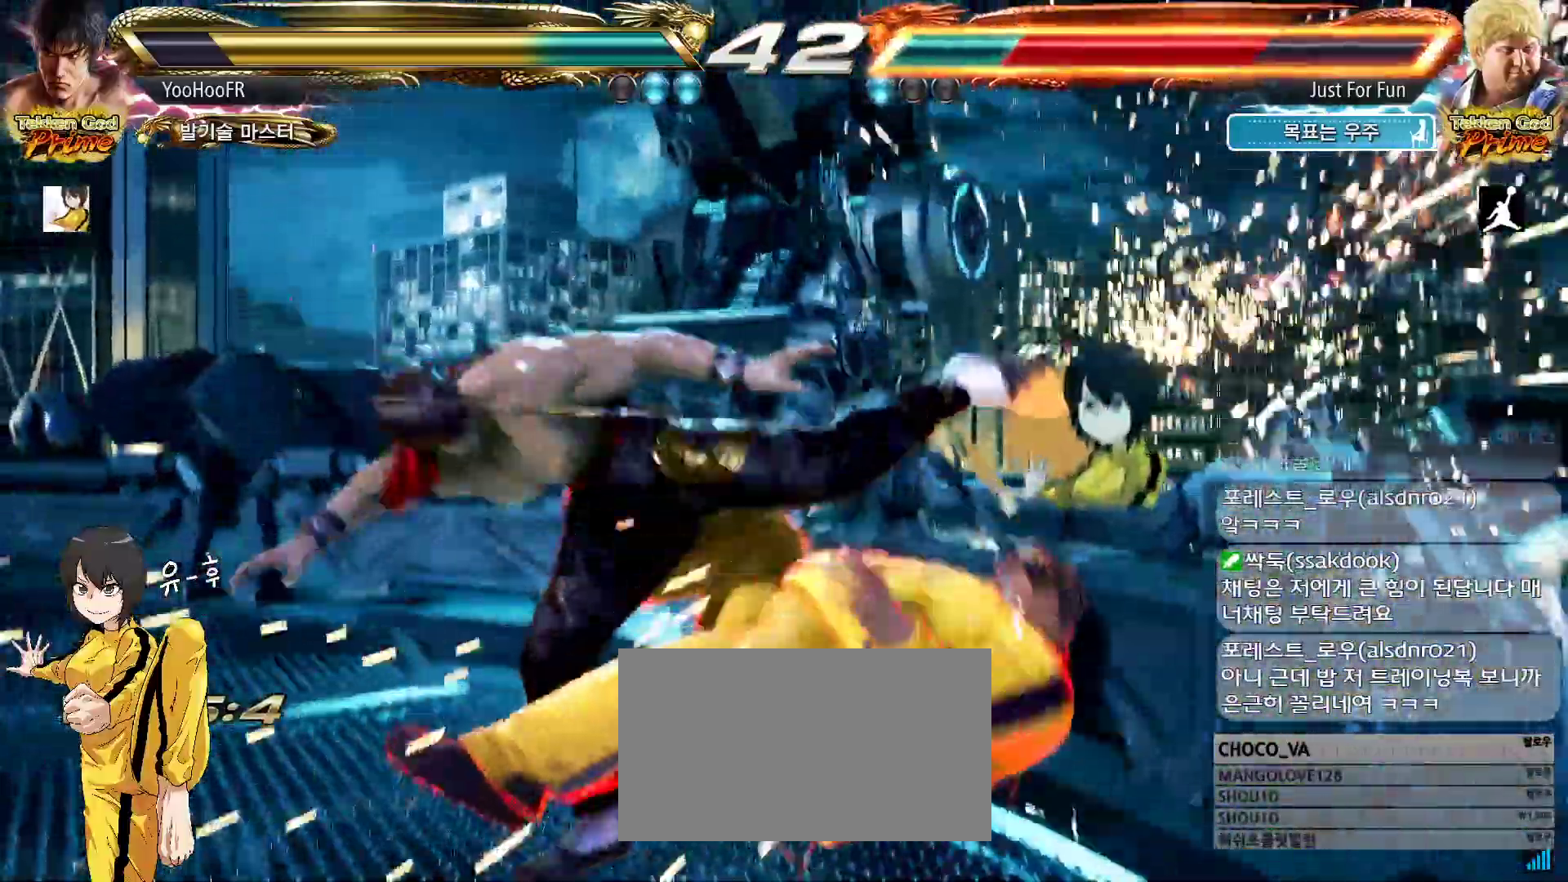
{"buttons": ["CROSS"], "left_stick": "down"}
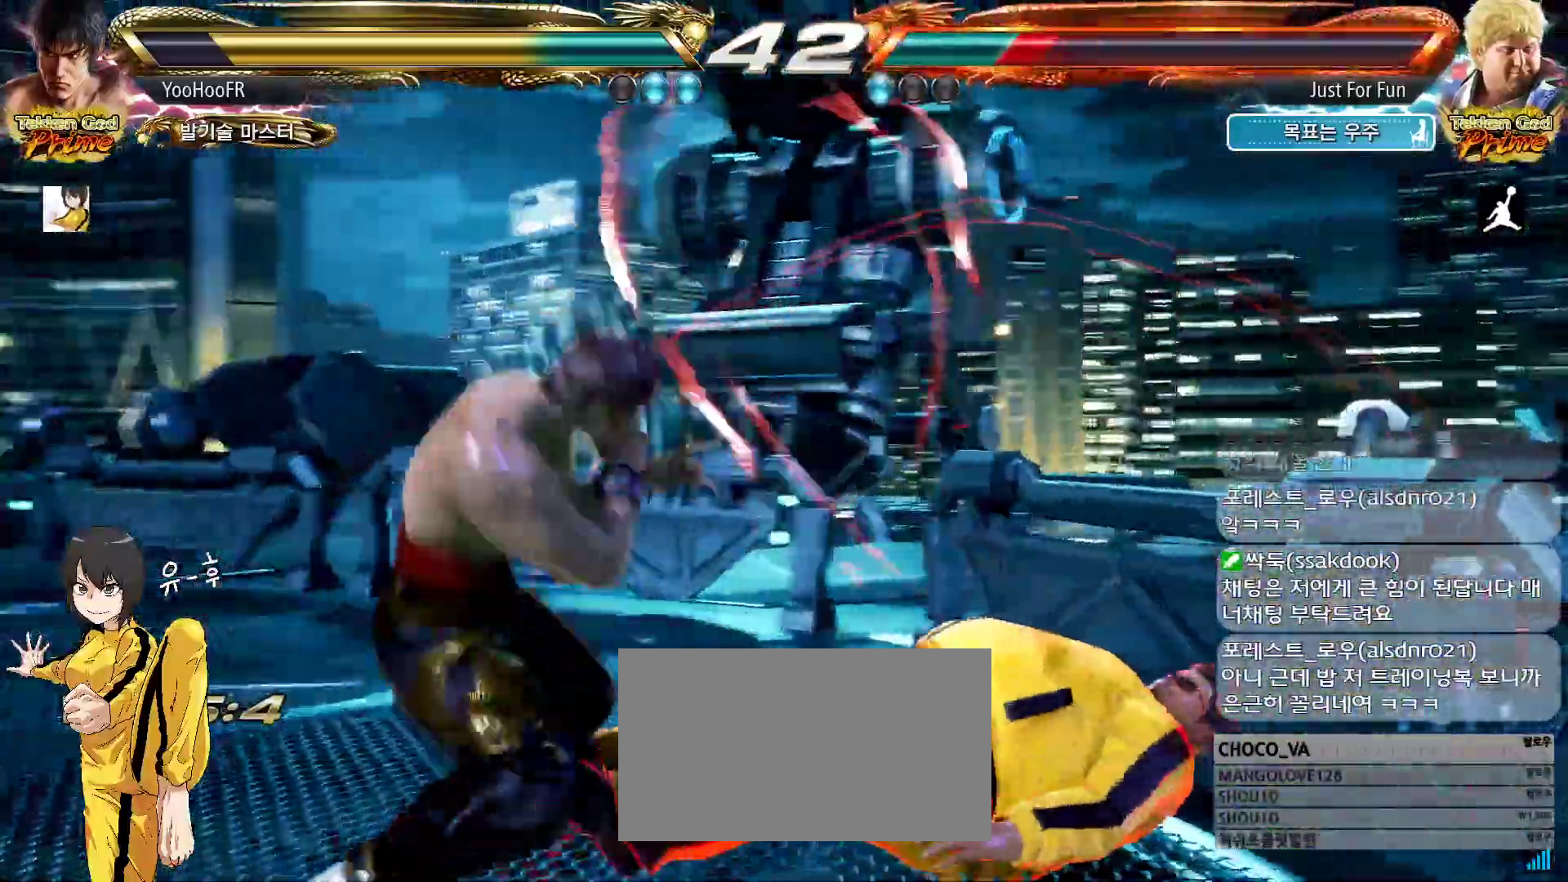
{"buttons": ["CROSS"], "left_stick": "right"}
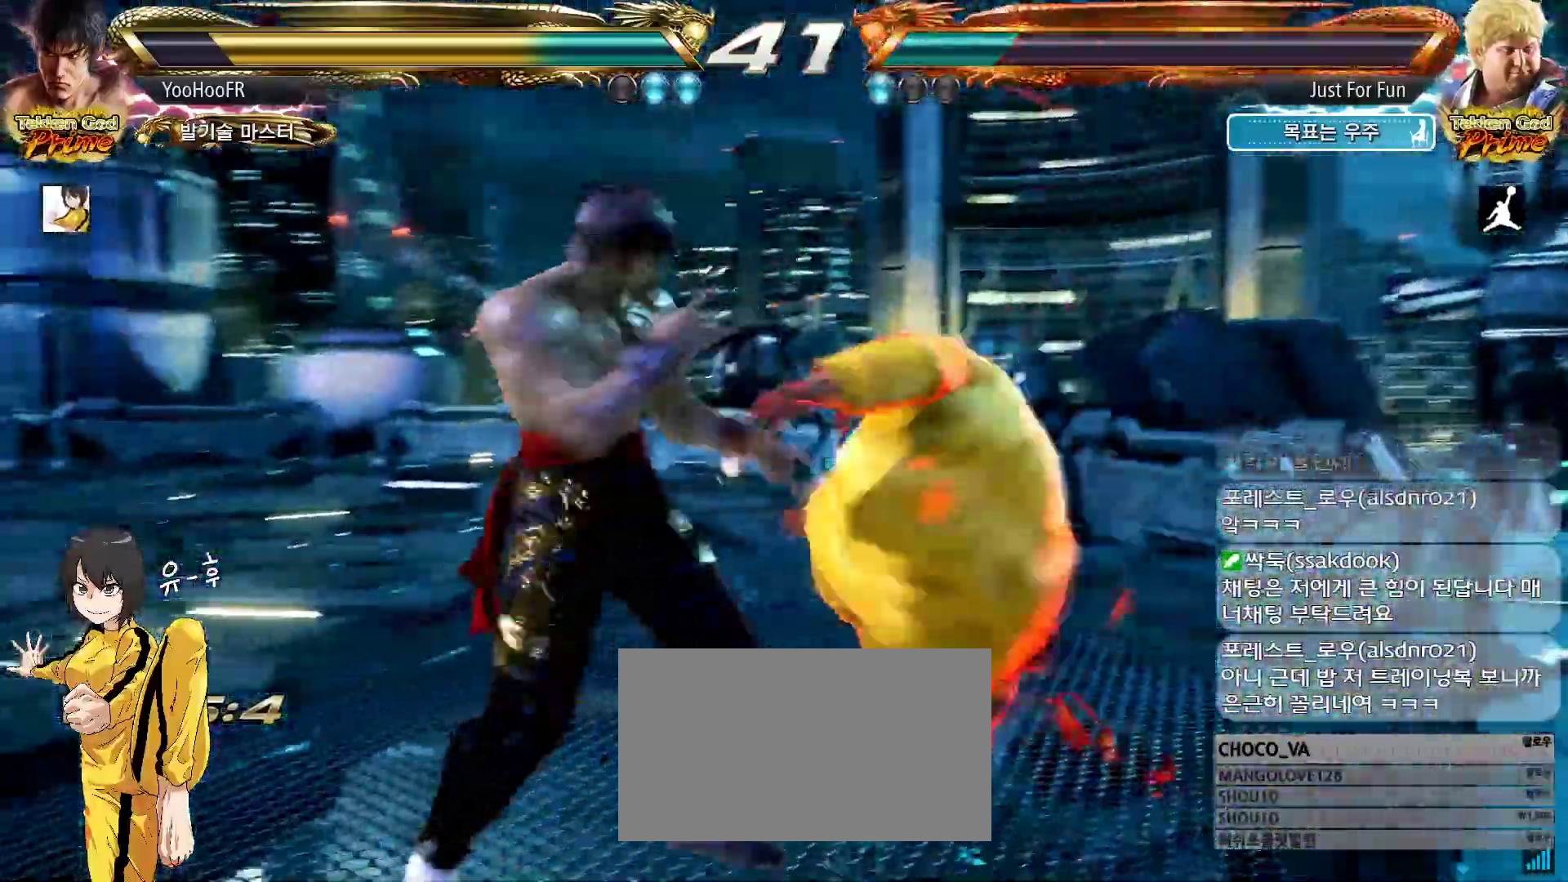
{"buttons": ["CROSS"], "left_stick": "center"}
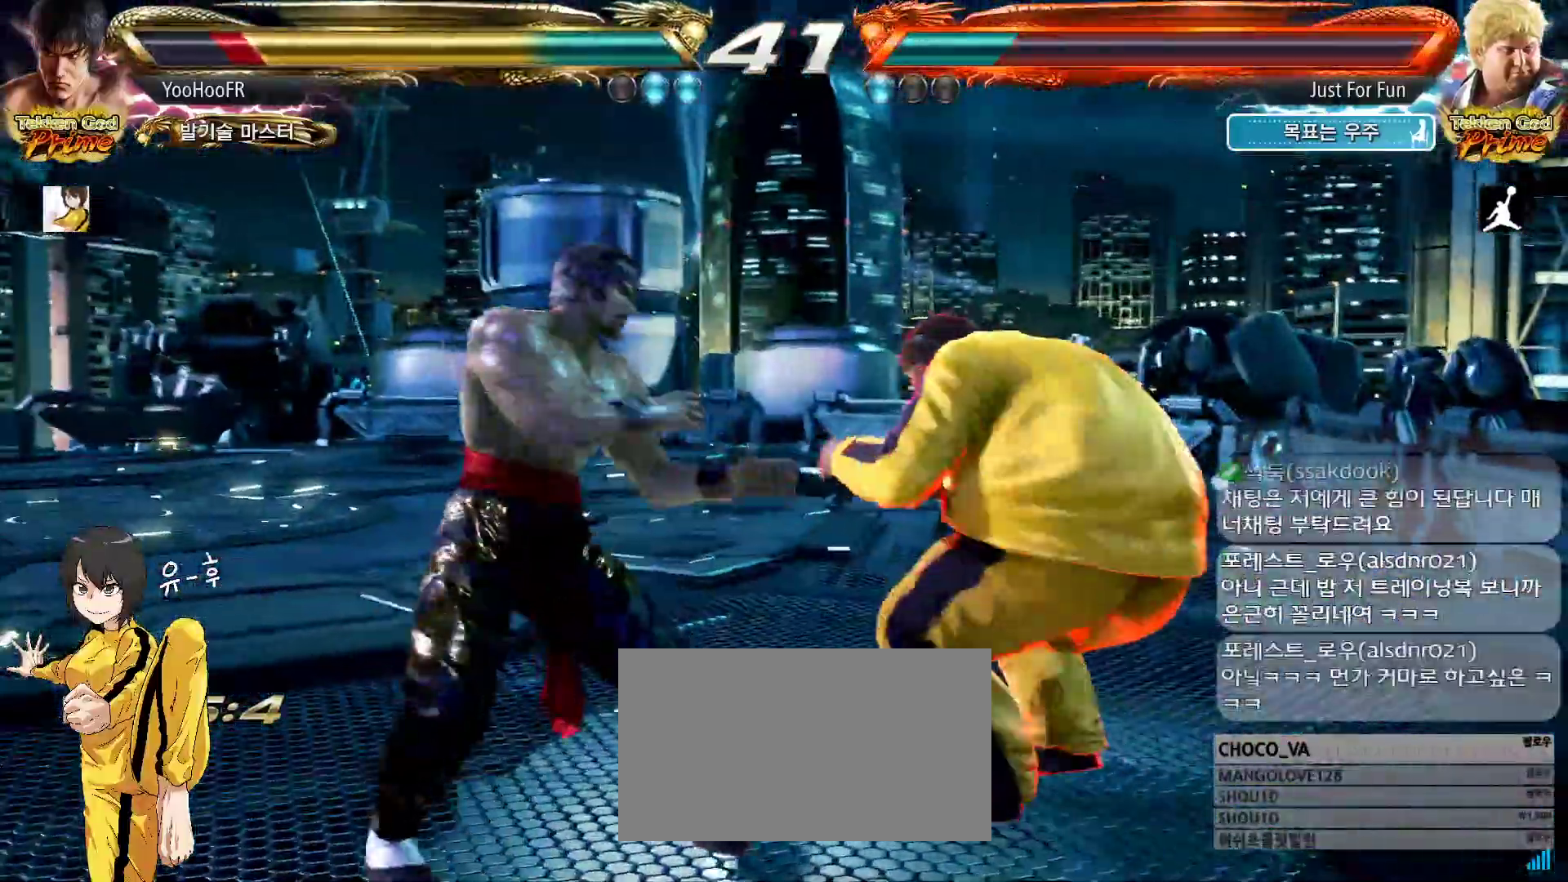
{"buttons": [], "left_stick": "left", "events": [[83, "CROSS", "up"], [83, "left_stick", "left"], [133, "left_stick", "center"], [233, "left_stick", "left"]]}
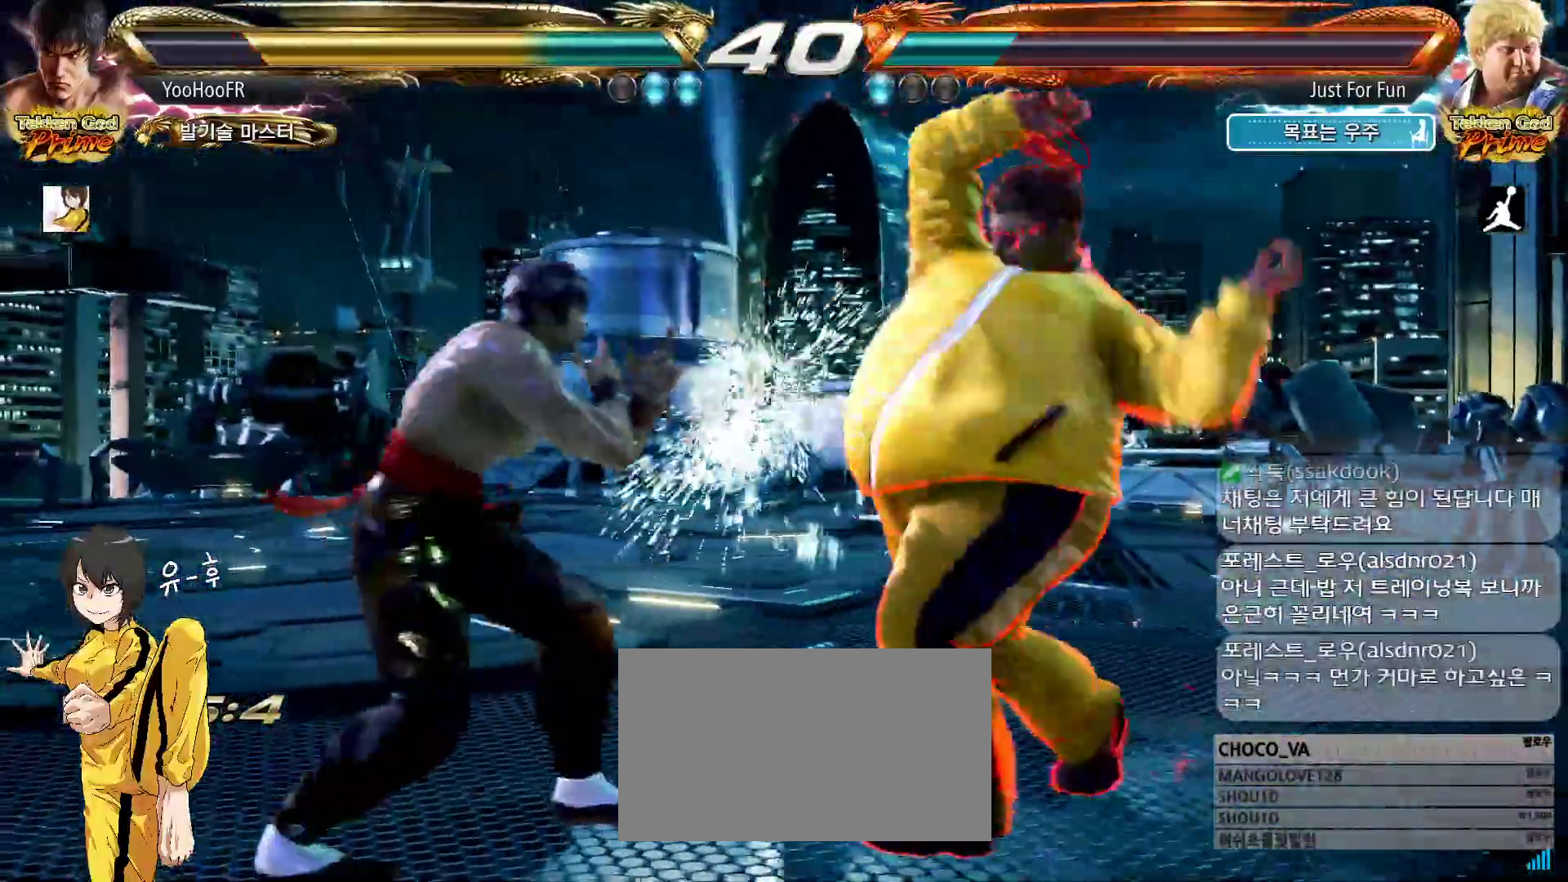
{"buttons": [], "left_stick": "center", "events": [[433, "left_stick", "center"]]}
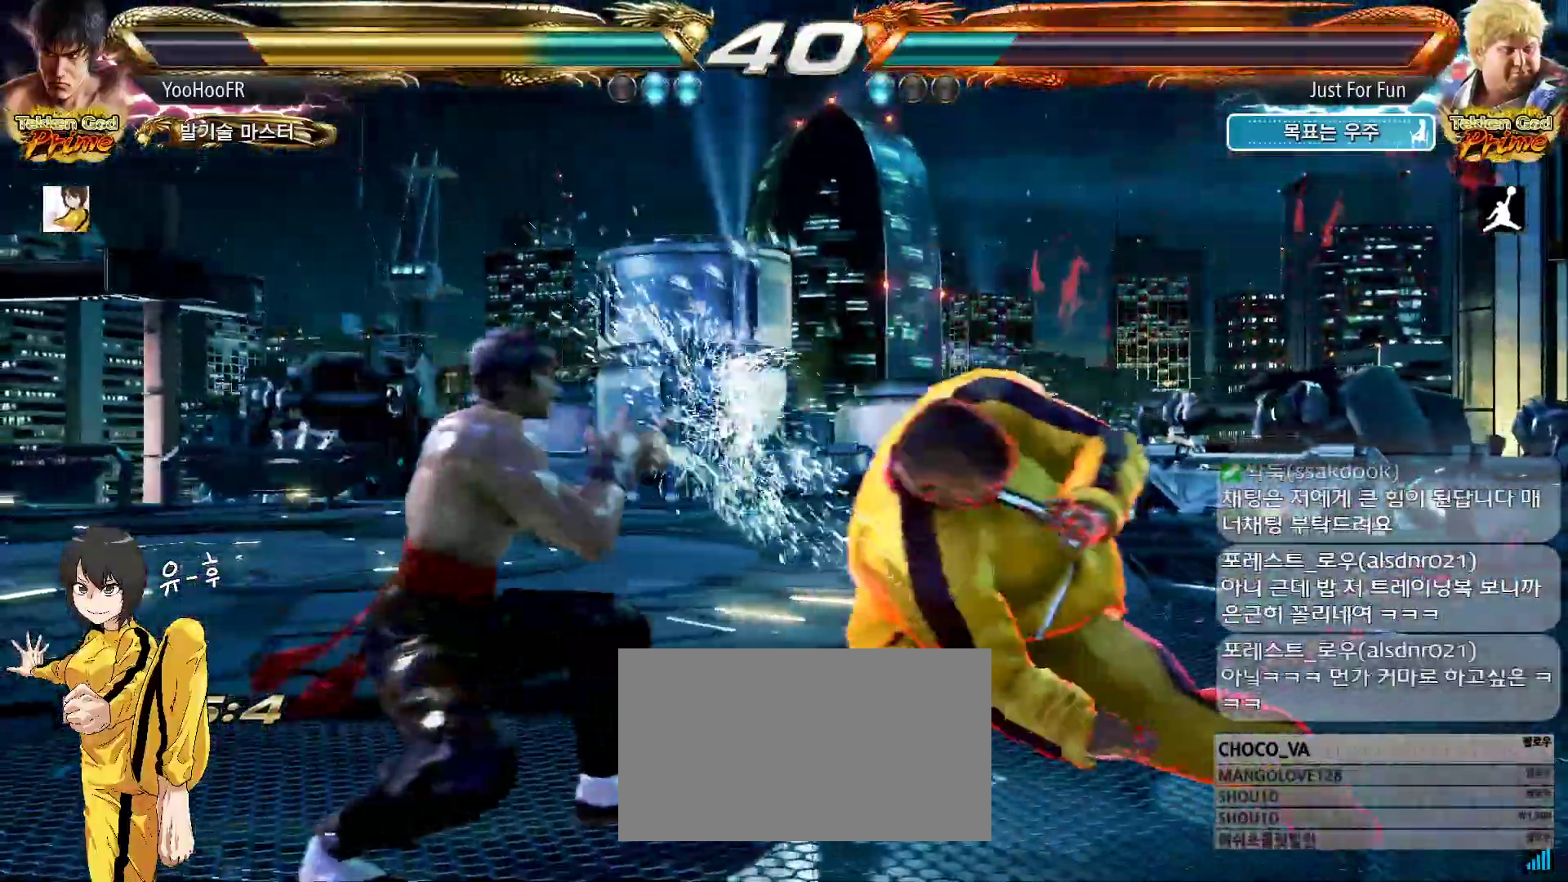
{"buttons": ["TRIANGLE"], "left_stick": "center", "events": [[50, "SQUARE", "down"], [83, "SQUARE", "up"], [117, "SQUARE", "down"], [183, "SQUARE", "up"], [267, "TRIANGLE", "down"], [300, "TRIANGLE", "up"], [333, "TRIANGLE", "down"], [367, "TRIANGLE", "up"], [500, "TRIANGLE", "down"]]}
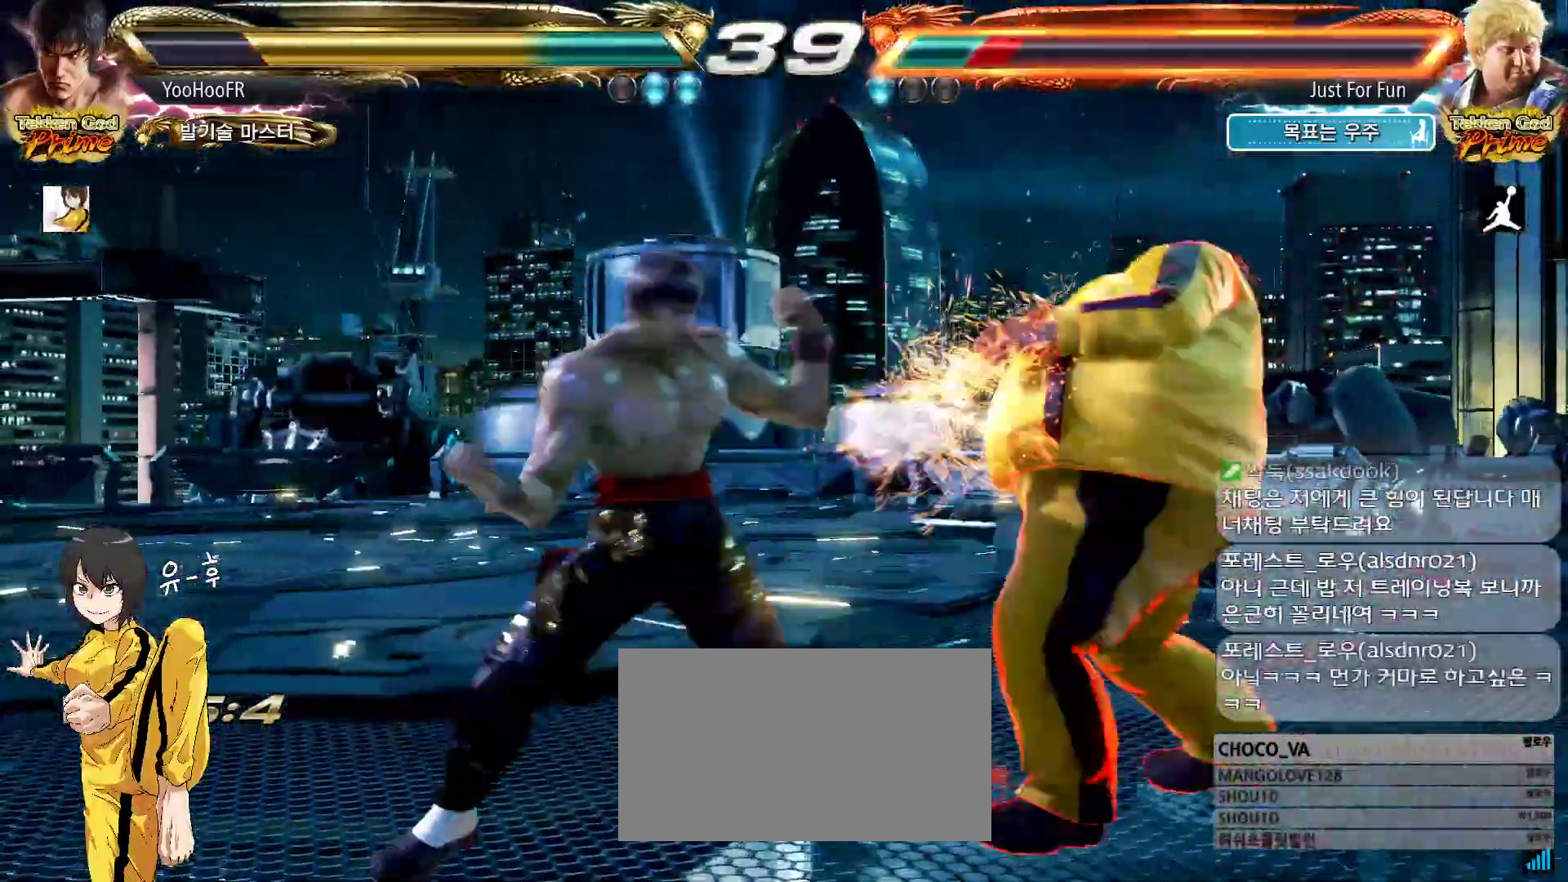
{"buttons": ["TRIANGLE"], "left_stick": "center", "events": [[50, "TRIANGLE", "up"], [217, "TRIANGLE", "down"]]}
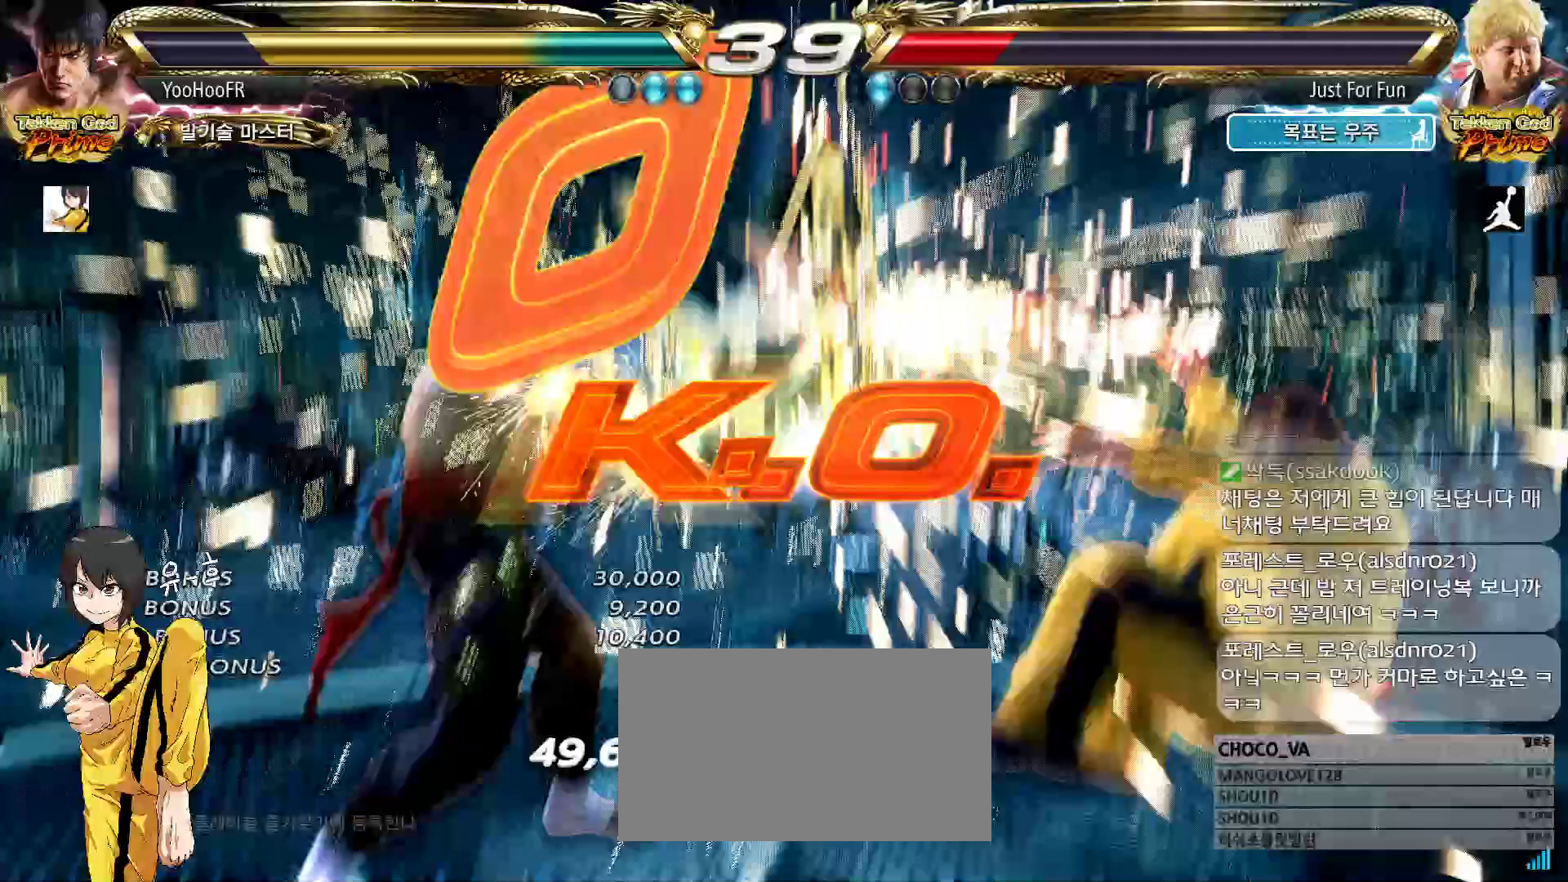
{"buttons": ["TRIANGLE"], "left_stick": "center", "events": []}
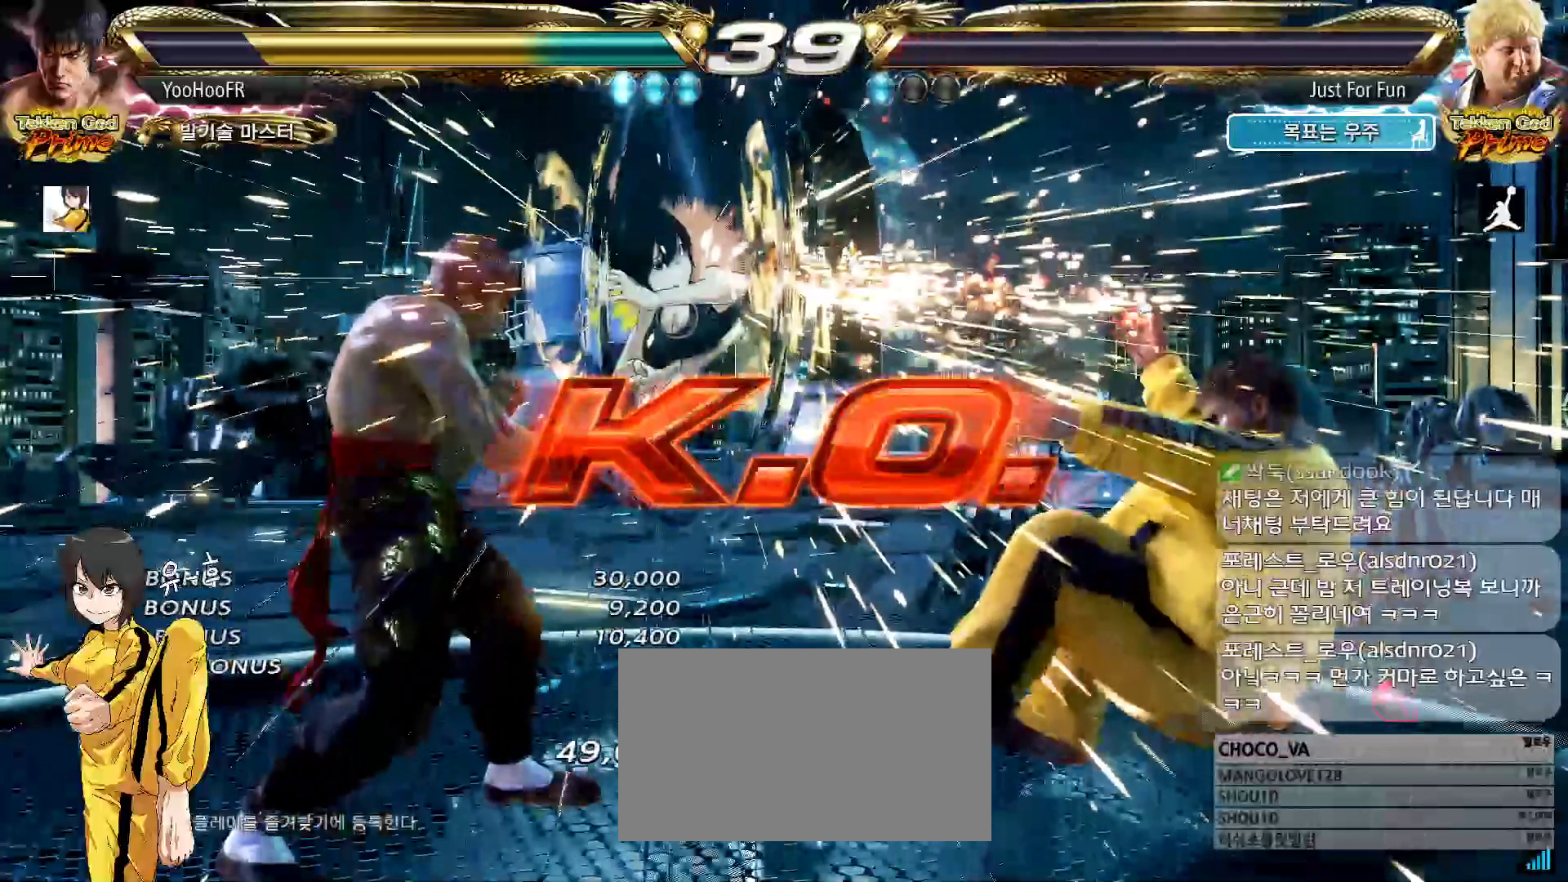
{"buttons": [], "left_stick": "center", "events": [[133, "TRIANGLE", "up"]]}
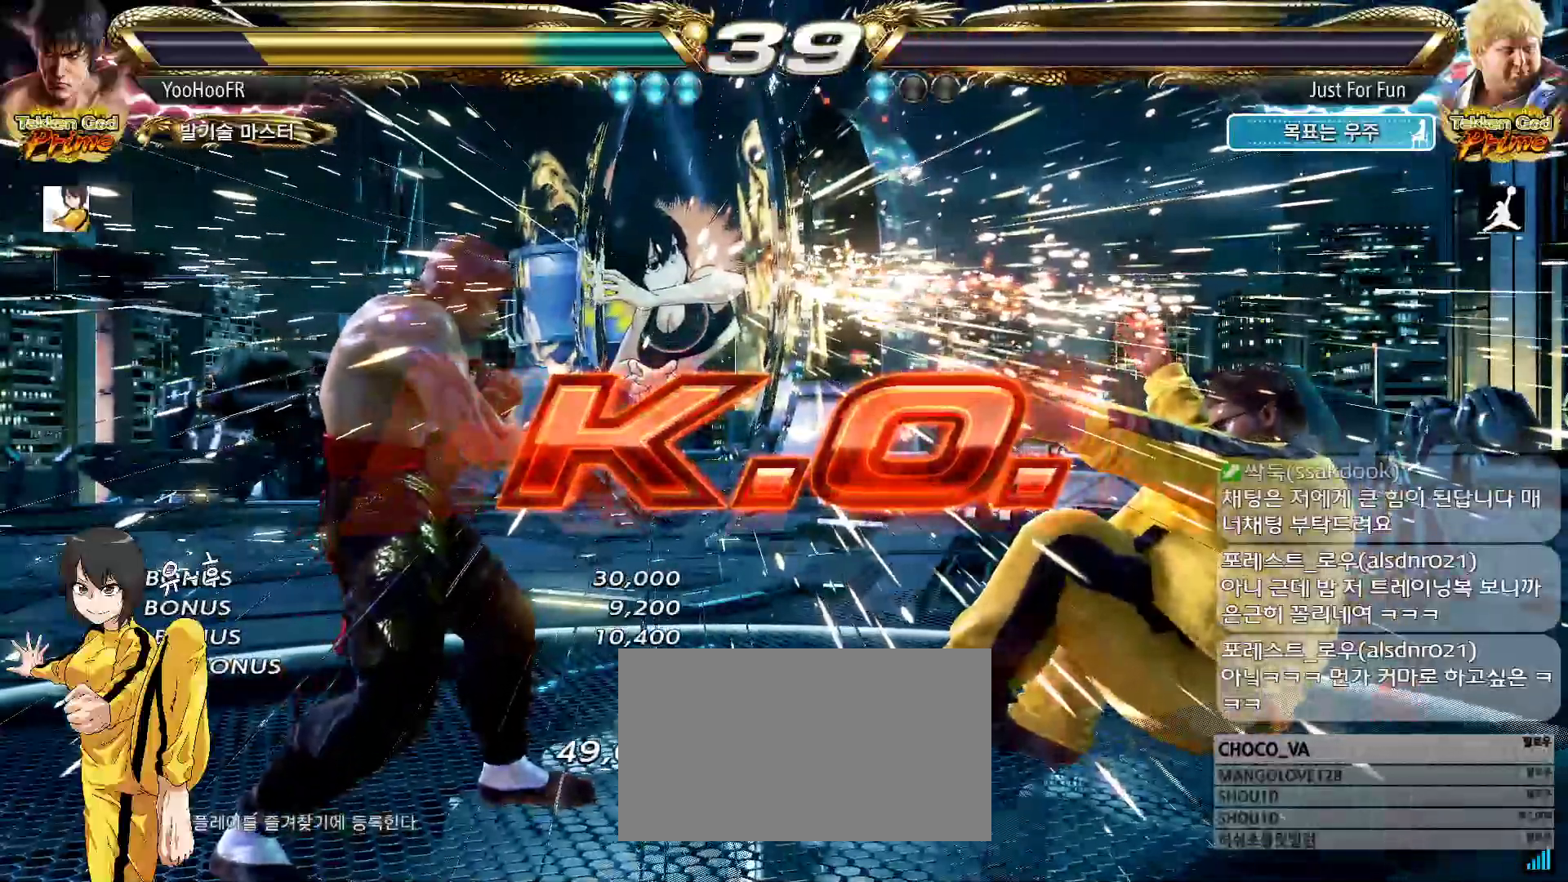
{"buttons": [], "left_stick": "center", "events": []}
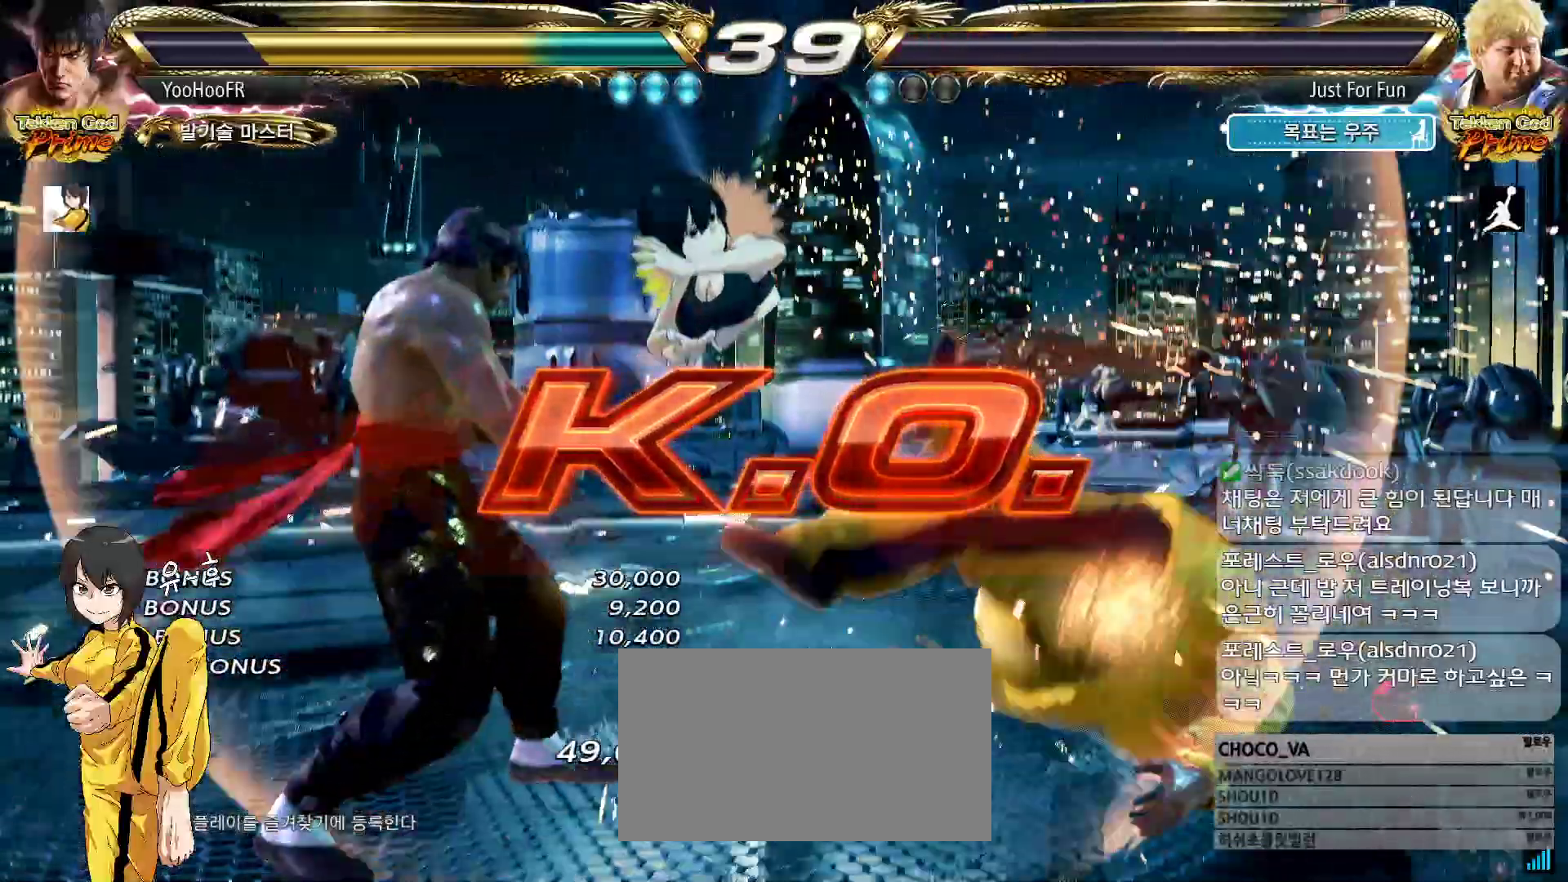
{"buttons": [], "left_stick": "center", "events": []}
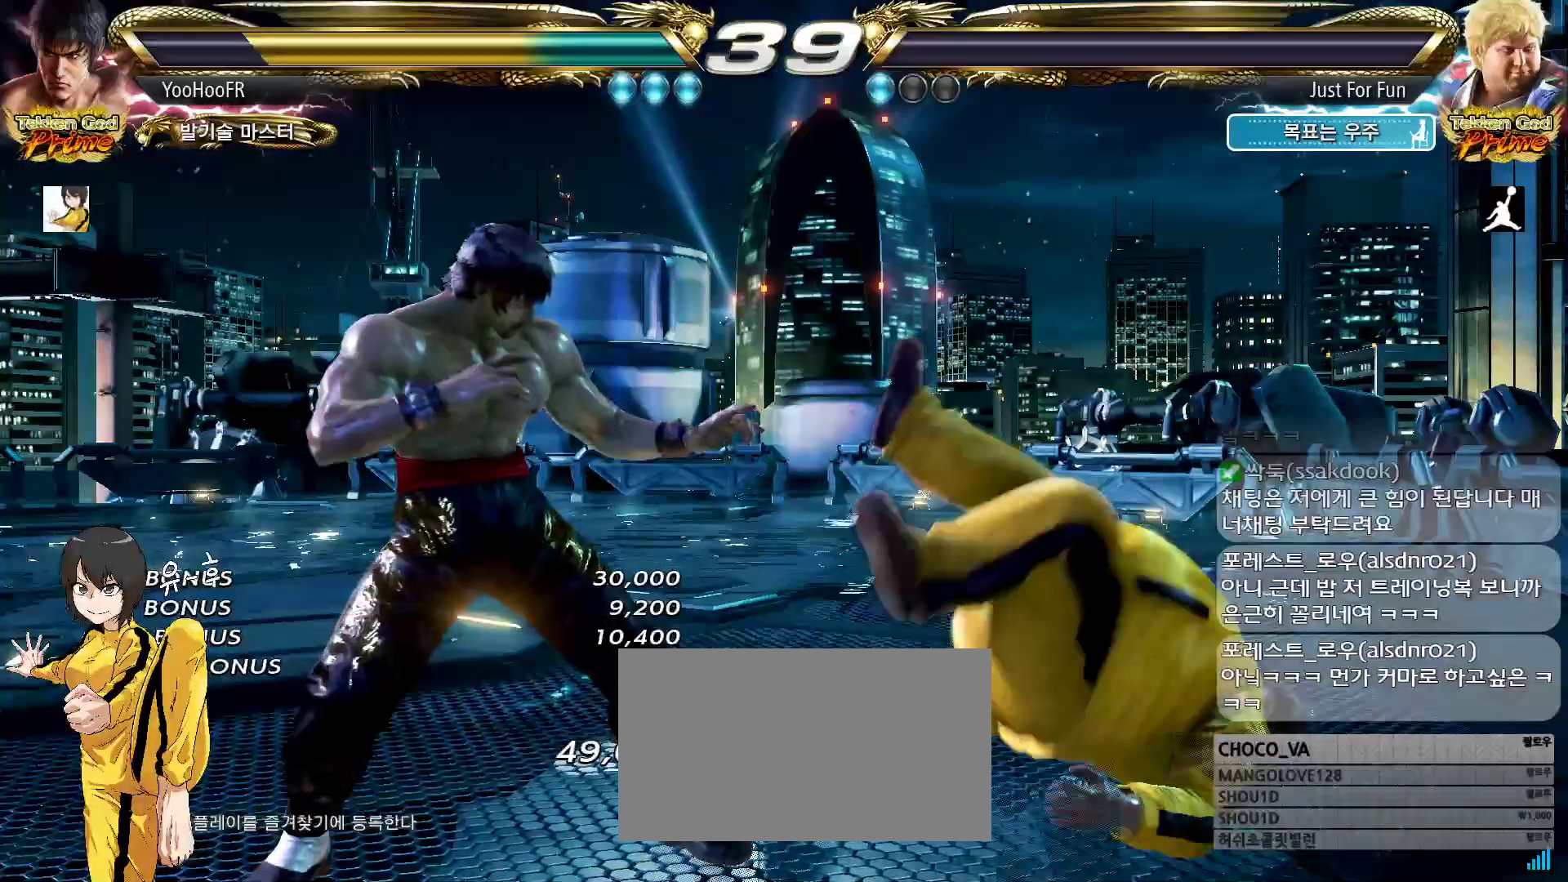
{"buttons": [], "left_stick": "center", "events": []}
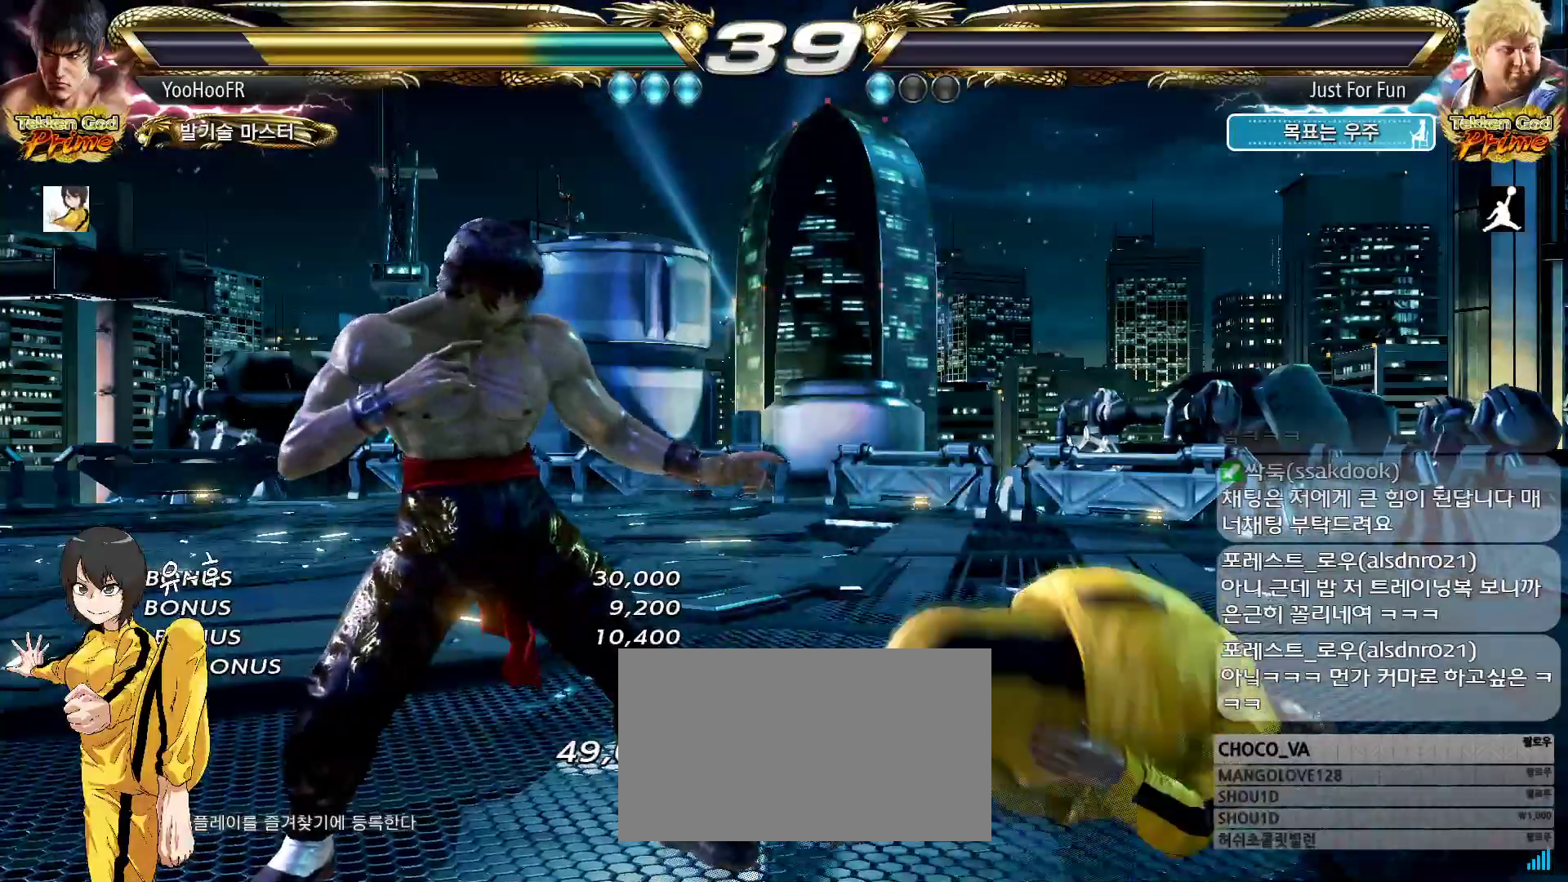
{"buttons": [], "left_stick": "center", "events": []}
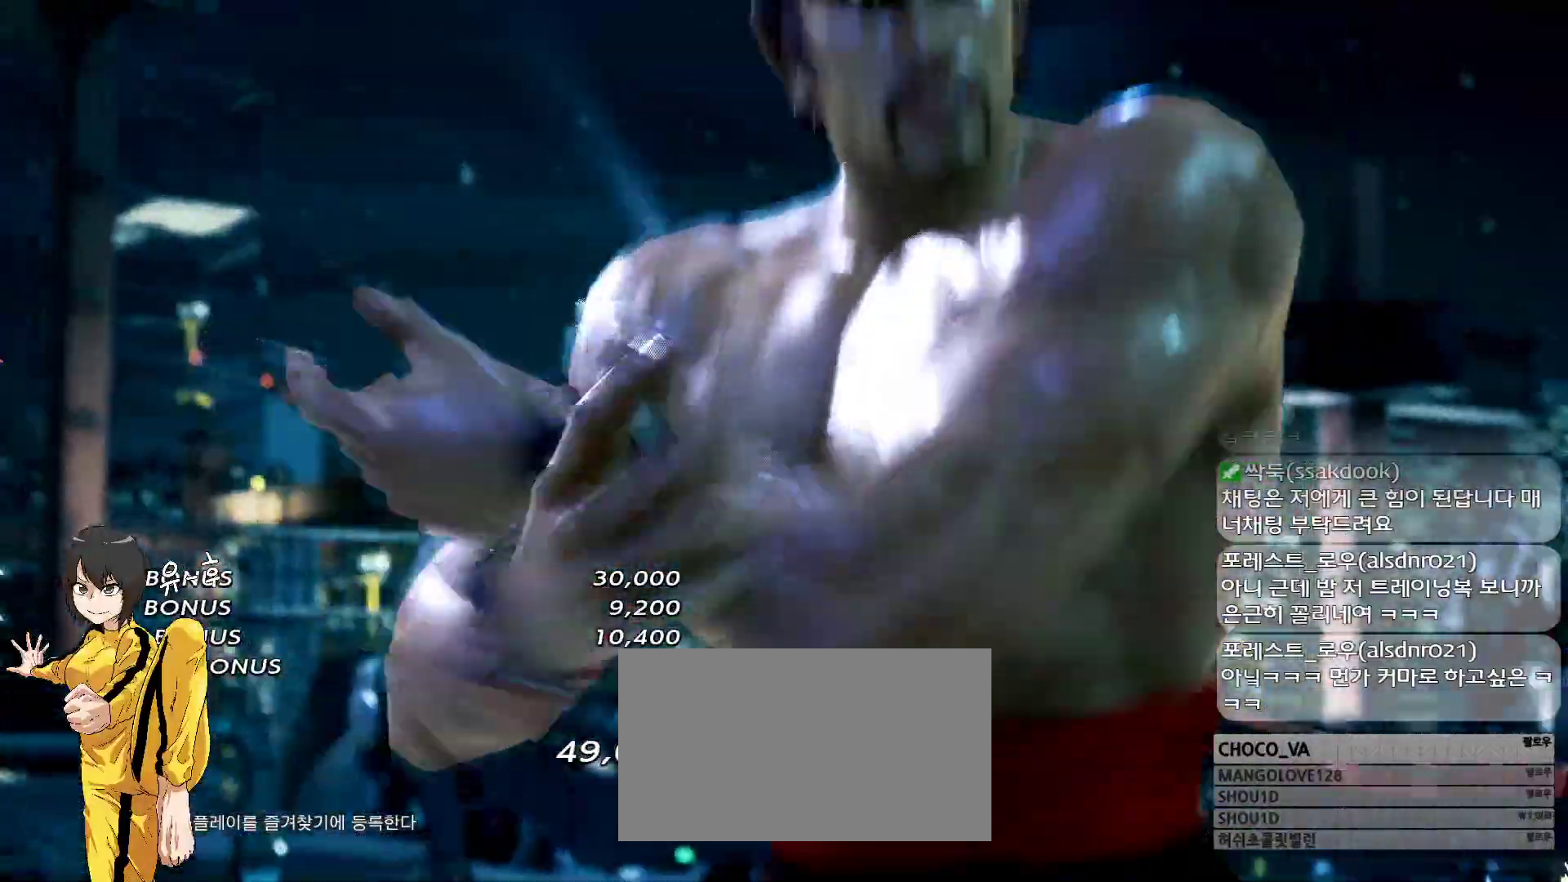
{"buttons": [], "left_stick": "center", "events": []}
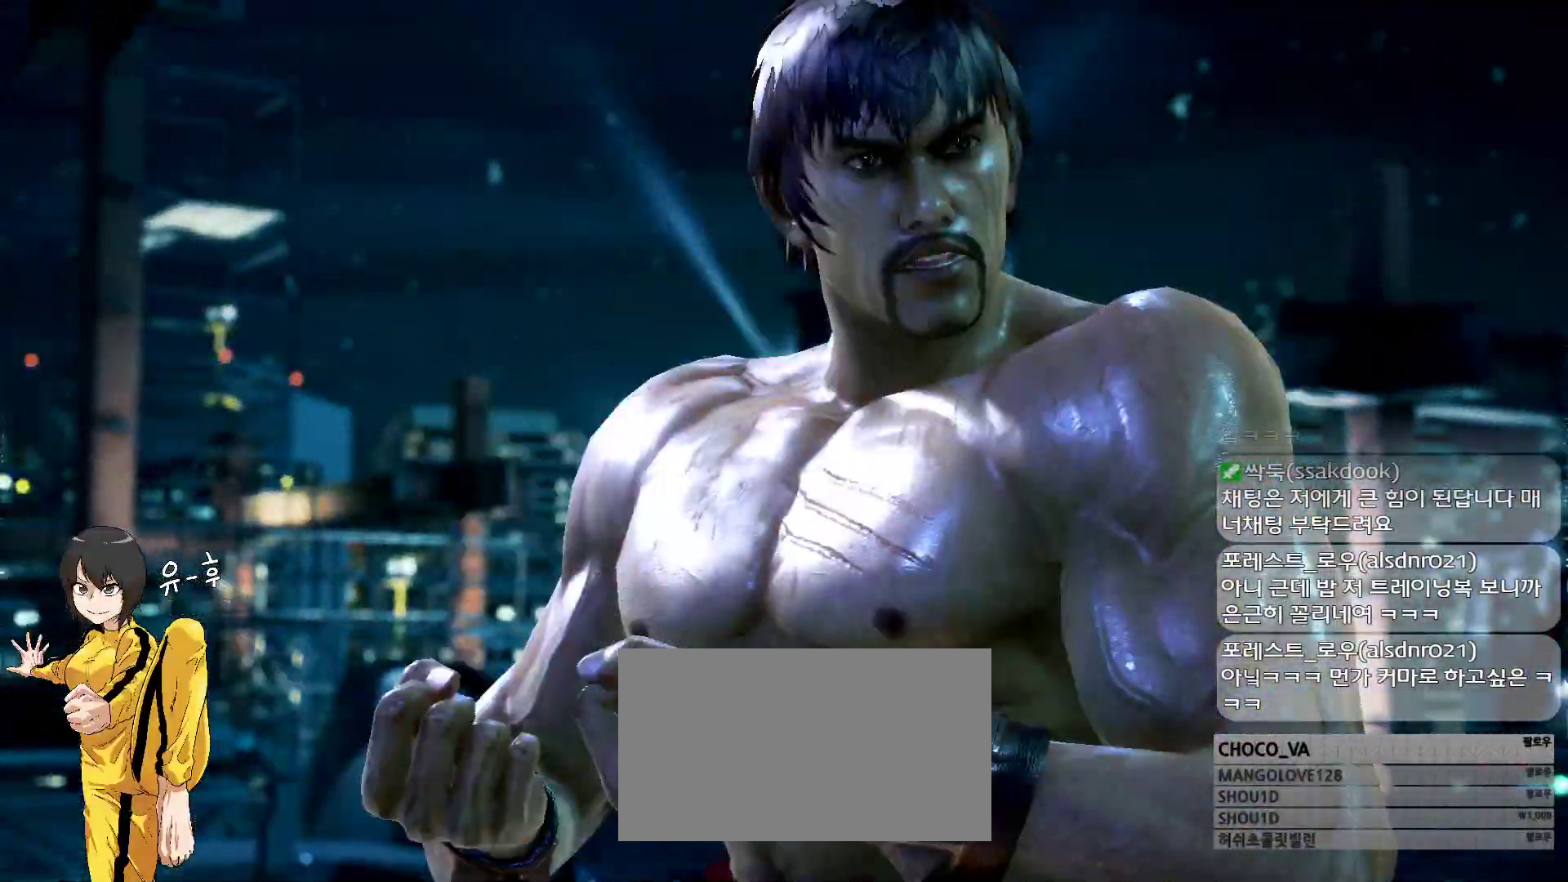
{"buttons": [], "left_stick": "center", "events": []}
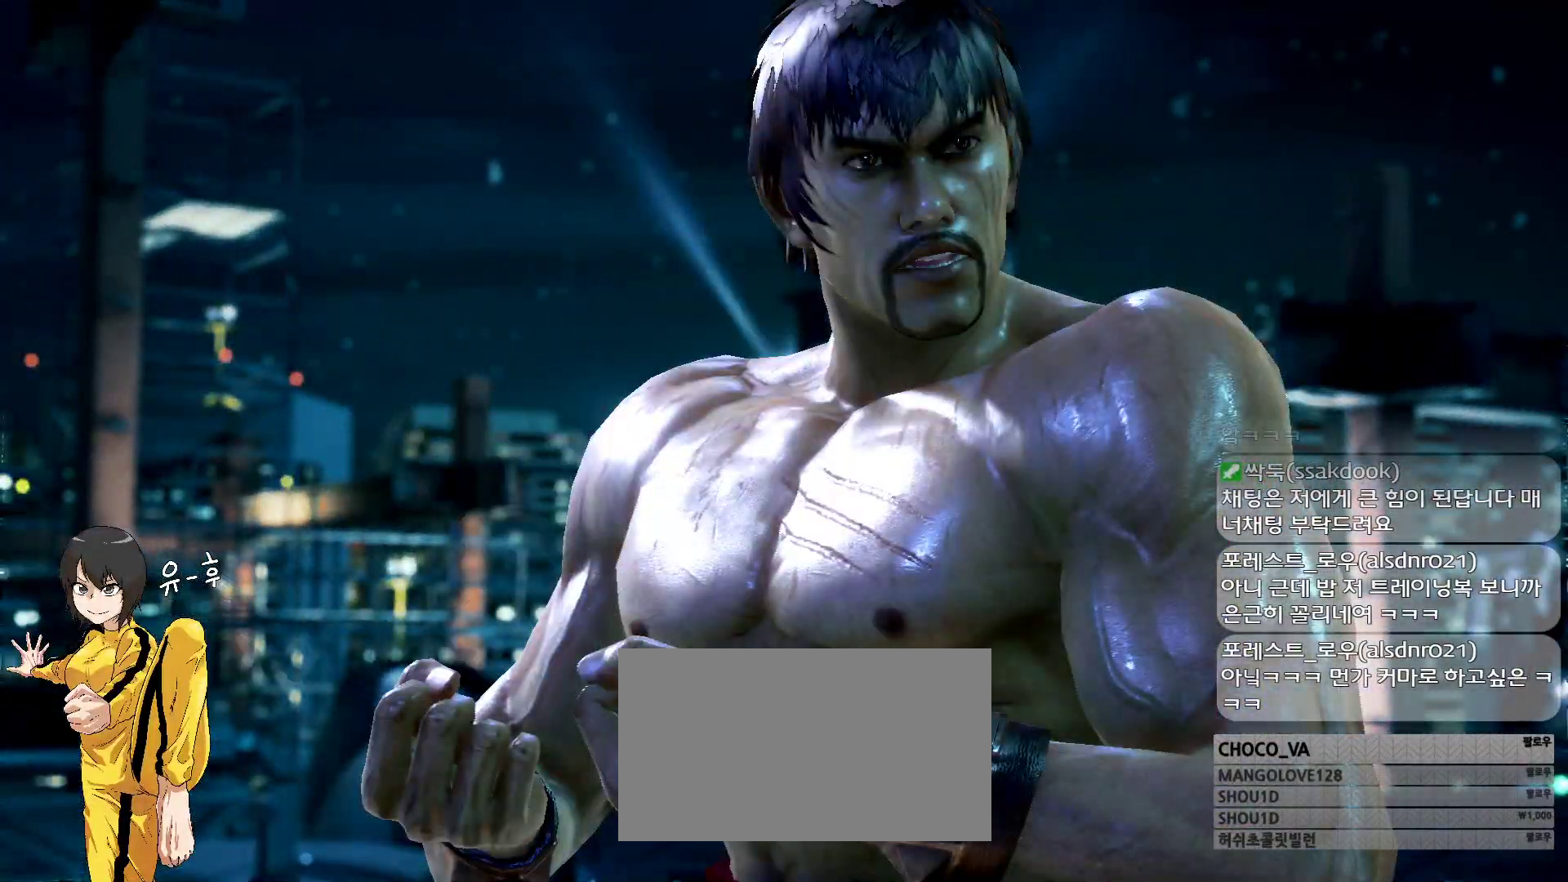
{"buttons": [], "left_stick": "center", "events": []}
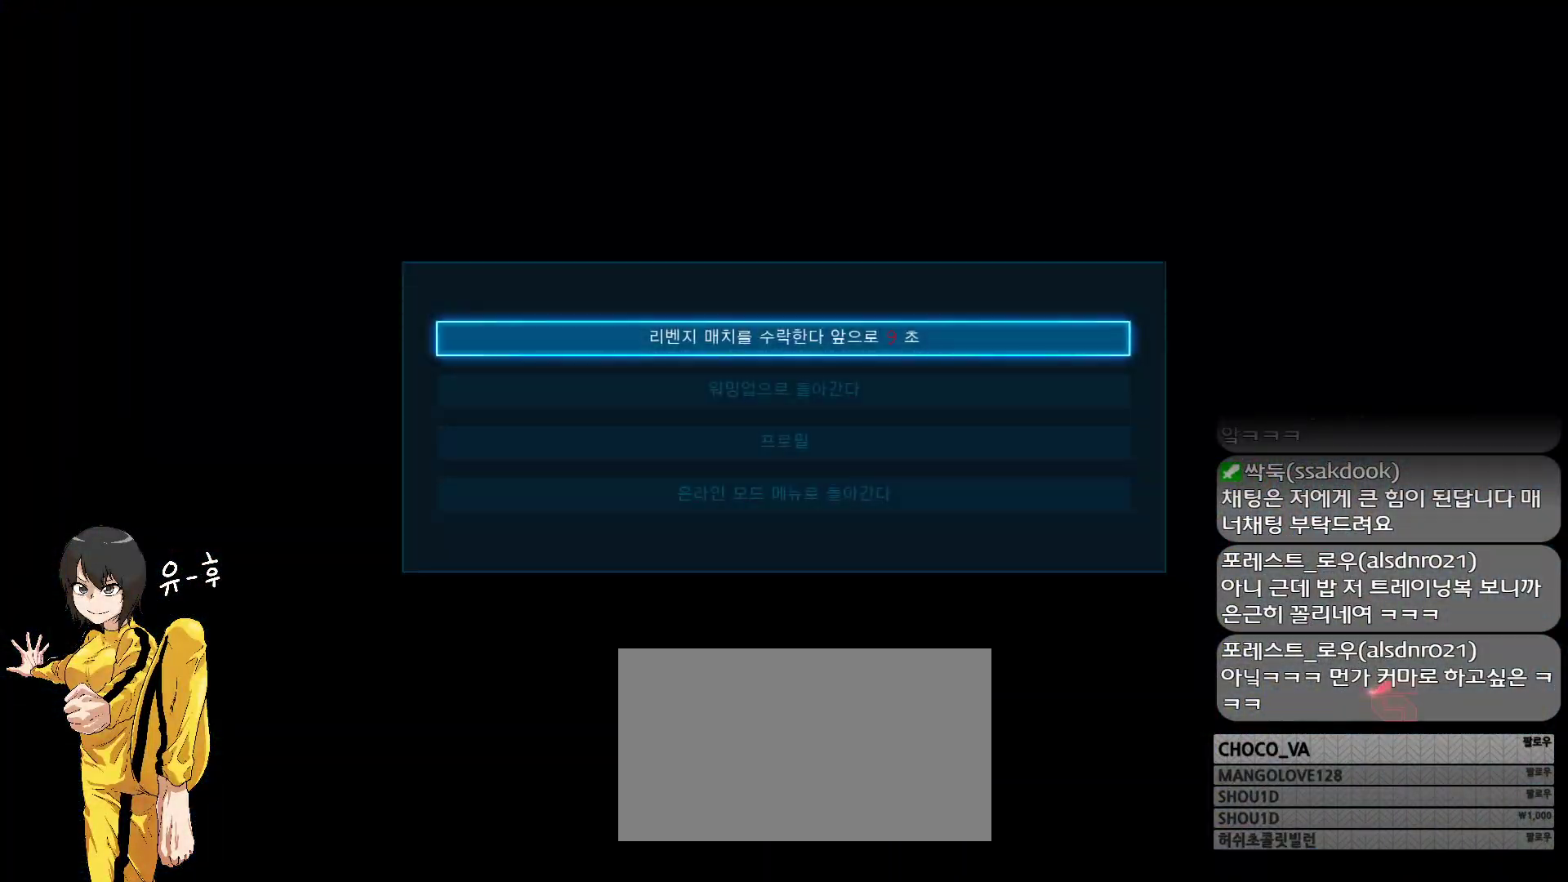
{"buttons": [], "left_stick": "center", "events": [[83, "CROSS", "down"], [167, "CROSS", "up"]]}